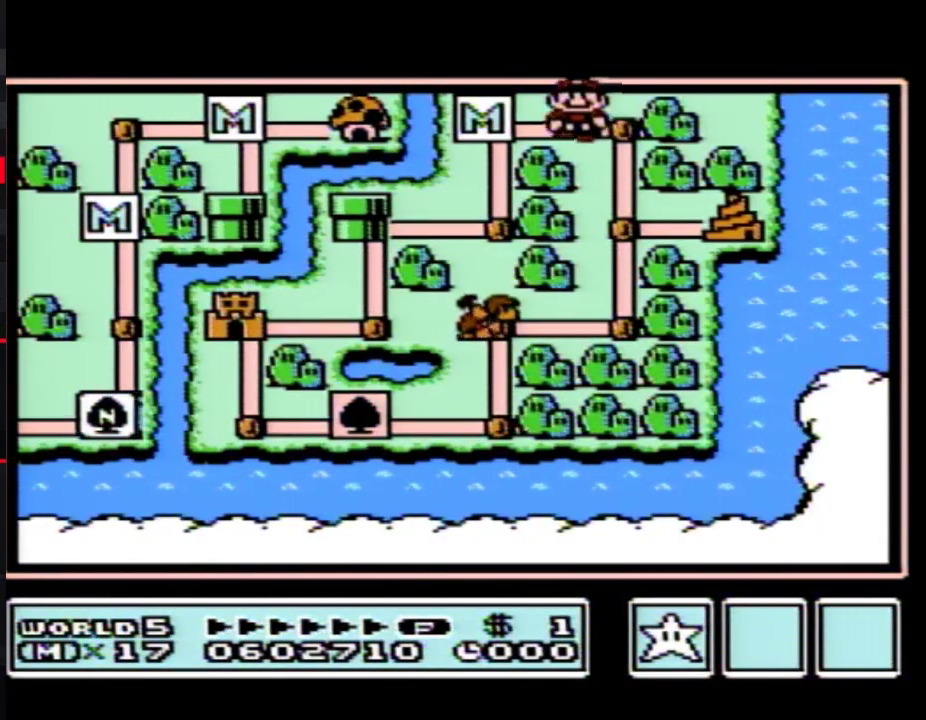
Gameplay with a controller (Nintendo layout); each line is a JSON object with the inputs held at the frame after it. "events" lists button and stick changes between this image and that frame as [ms after this image, input, new state], when the widget could be followed in between. Not read: L3 R3.
{"buttons": [], "events": [[183, "DPAD_LEFT", "up"], [250, "DPAD_DOWN", "down"], [467, "DPAD_DOWN", "up"]]}
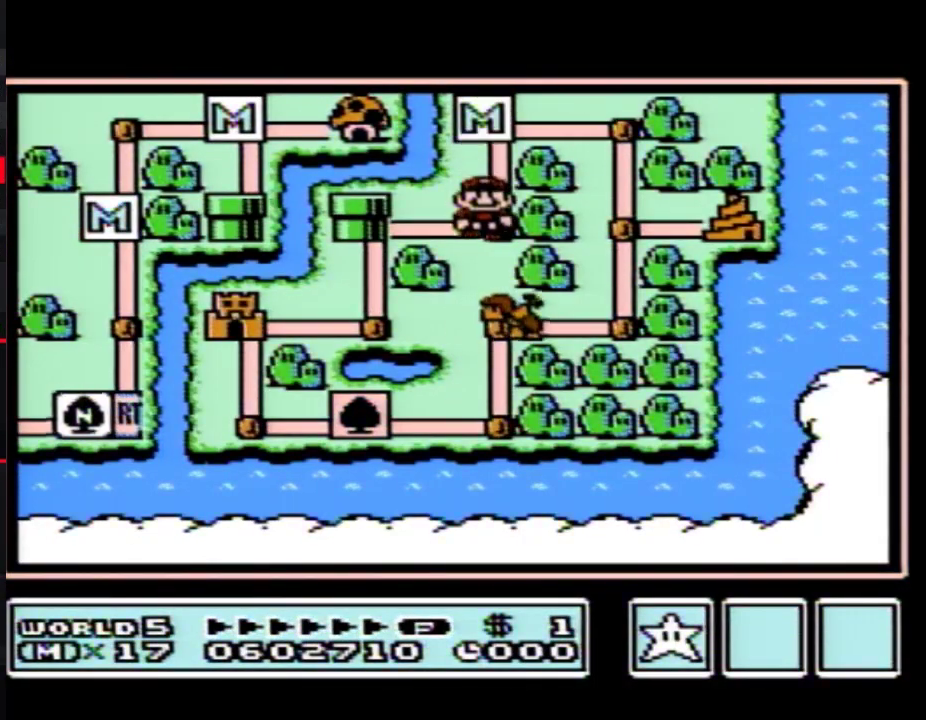
{"buttons": ["DPAD_DOWN"], "events": [[67, "DPAD_LEFT", "down"], [283, "DPAD_LEFT", "up"], [383, "DPAD_DOWN", "down"]]}
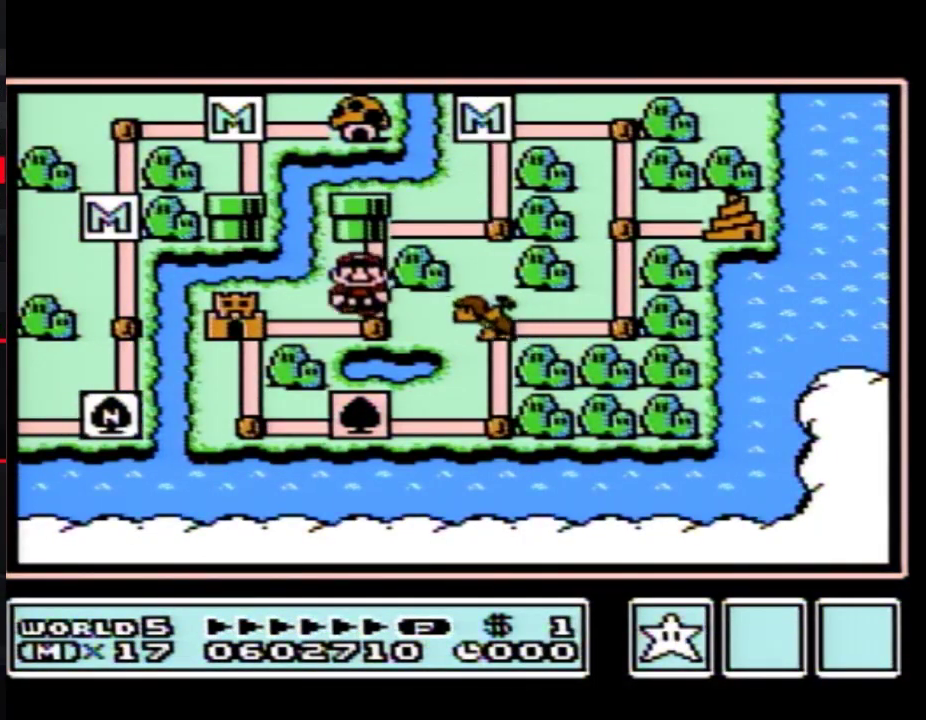
{"buttons": [], "events": [[67, "DPAD_DOWN", "up"], [183, "DPAD_LEFT", "down"], [417, "DPAD_LEFT", "up"]]}
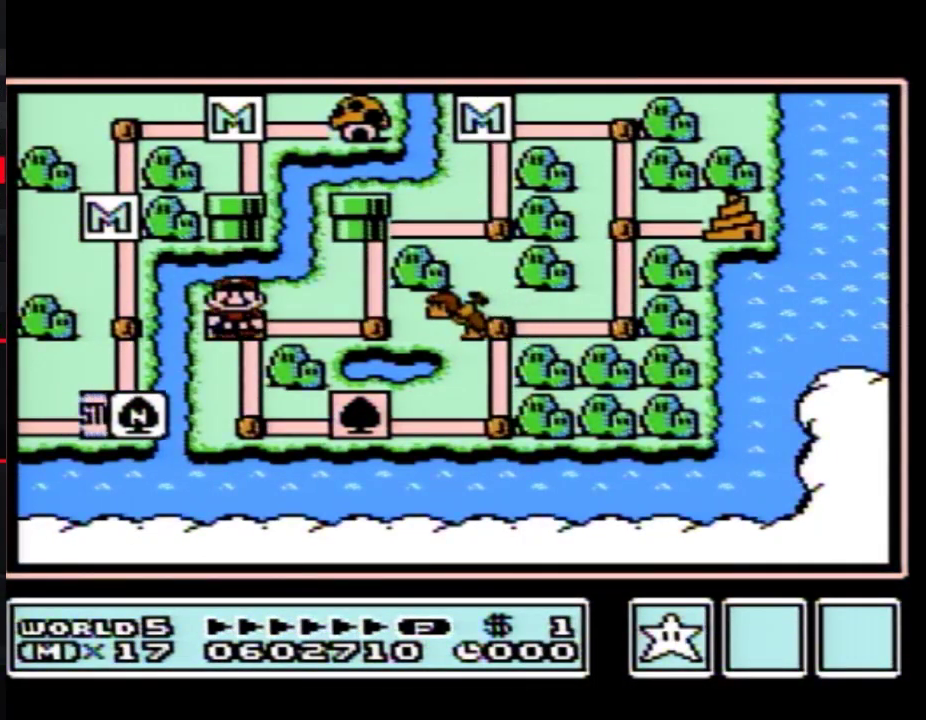
{"buttons": [], "events": []}
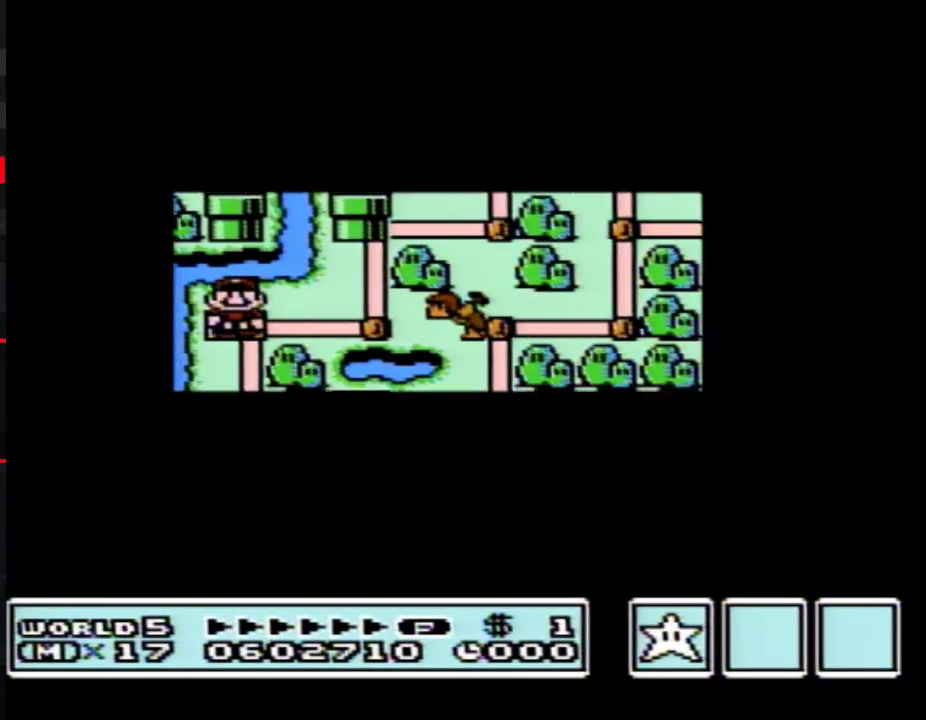
{"buttons": [], "events": []}
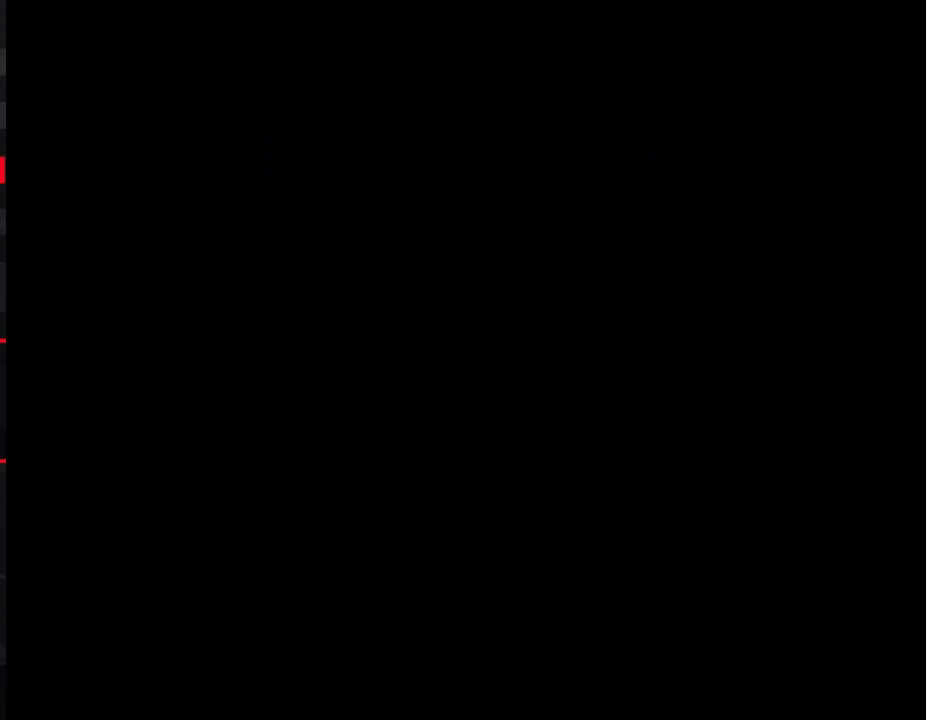
{"buttons": ["B", "DPAD_RIGHT"], "events": [[150, "B", "down"], [150, "DPAD_RIGHT", "down"]]}
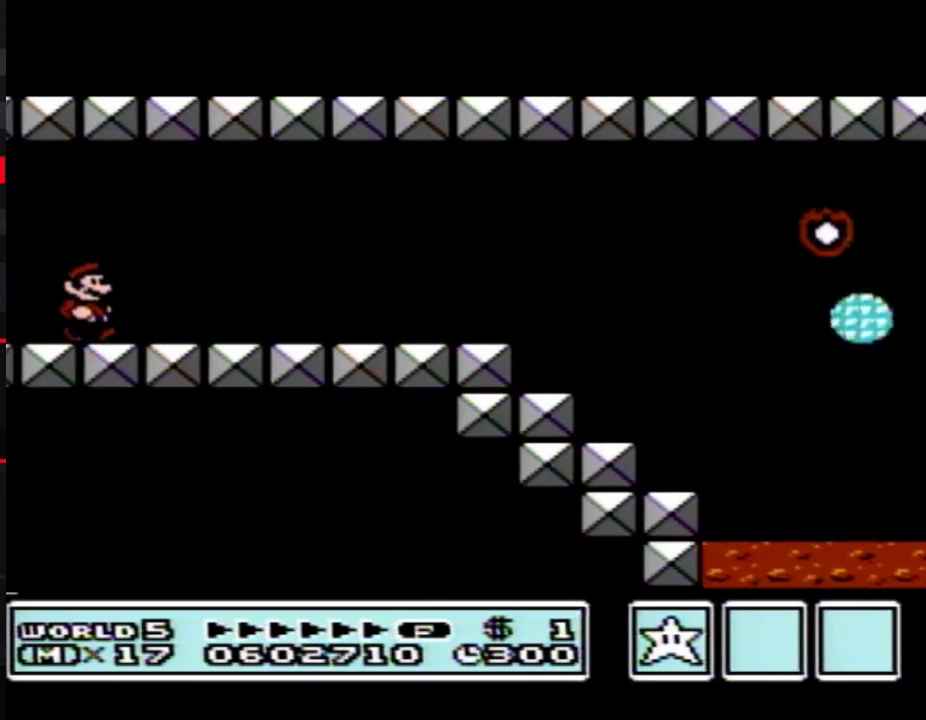
{"buttons": ["B", "DPAD_RIGHT"], "events": []}
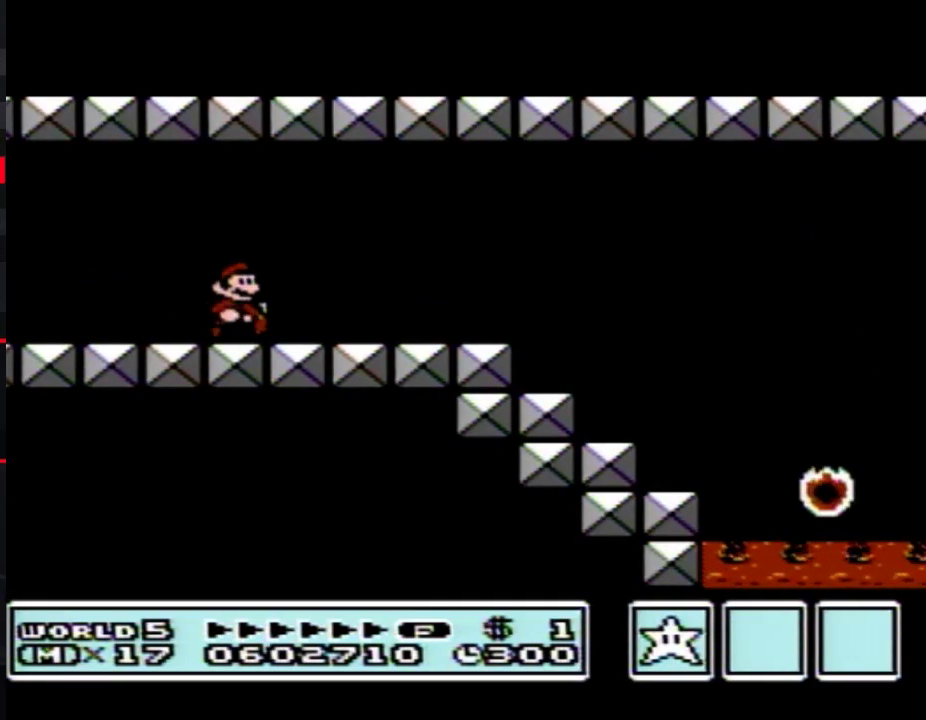
{"buttons": ["B", "DPAD_RIGHT"], "events": []}
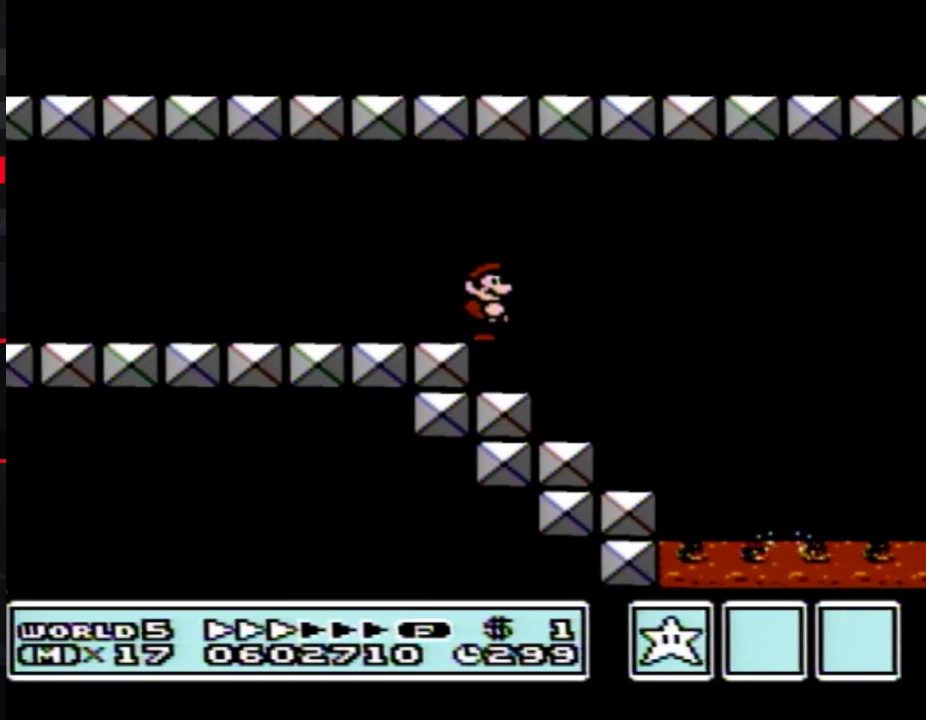
{"buttons": ["A", "B", "DPAD_RIGHT"], "events": [[150, "DPAD_LEFT", "down"], [150, "DPAD_RIGHT", "up"], [333, "DPAD_LEFT", "up"], [333, "DPAD_RIGHT", "down"], [417, "A", "down"]]}
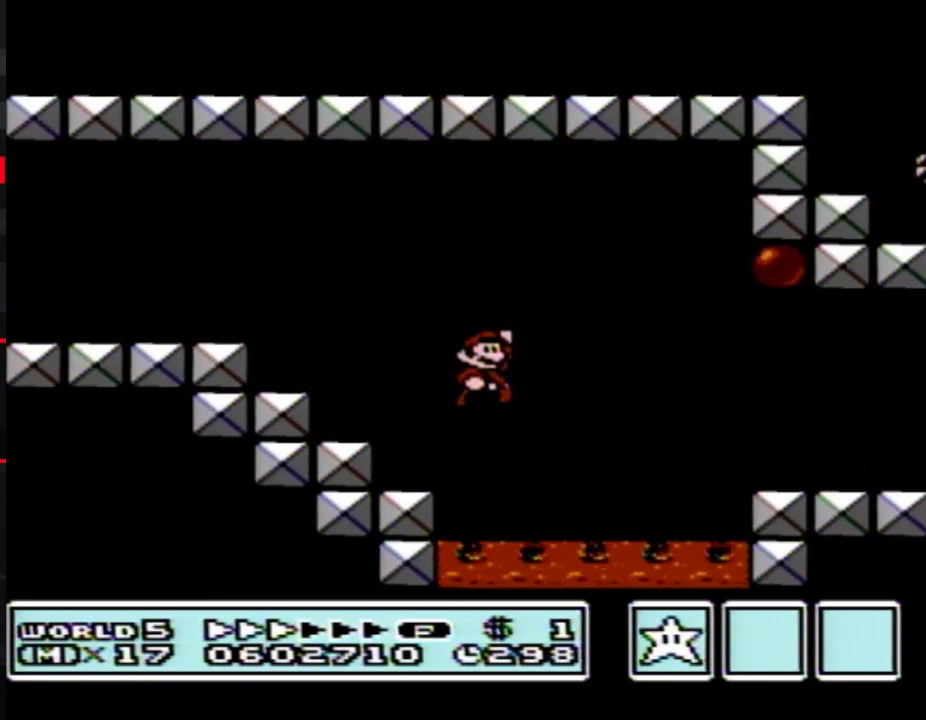
{"buttons": ["B", "DPAD_RIGHT"], "events": [[117, "A", "up"]]}
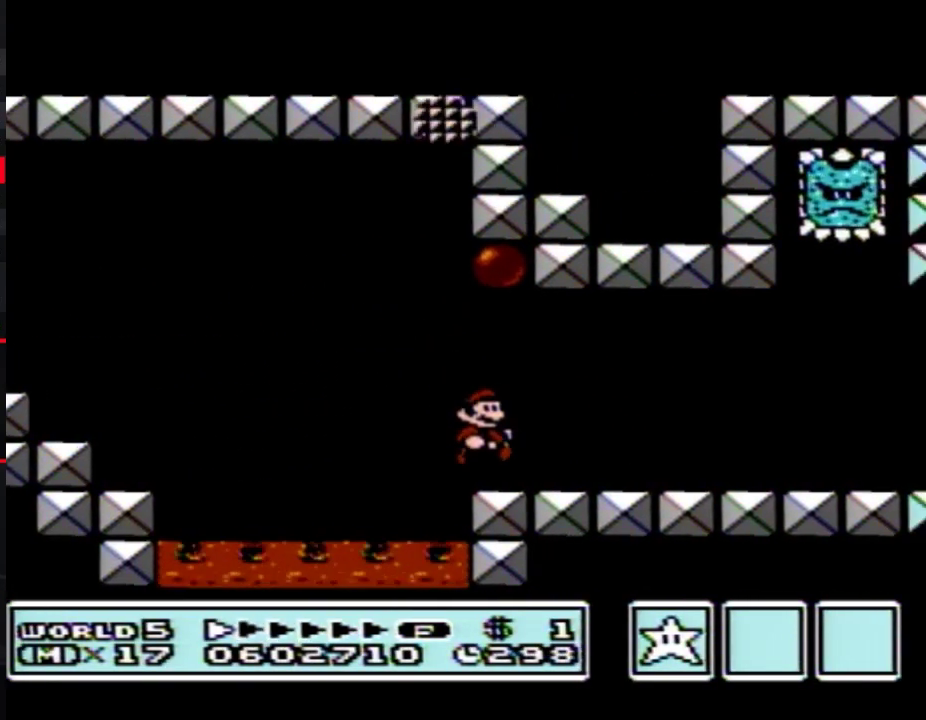
{"buttons": ["B", "DPAD_RIGHT"], "events": []}
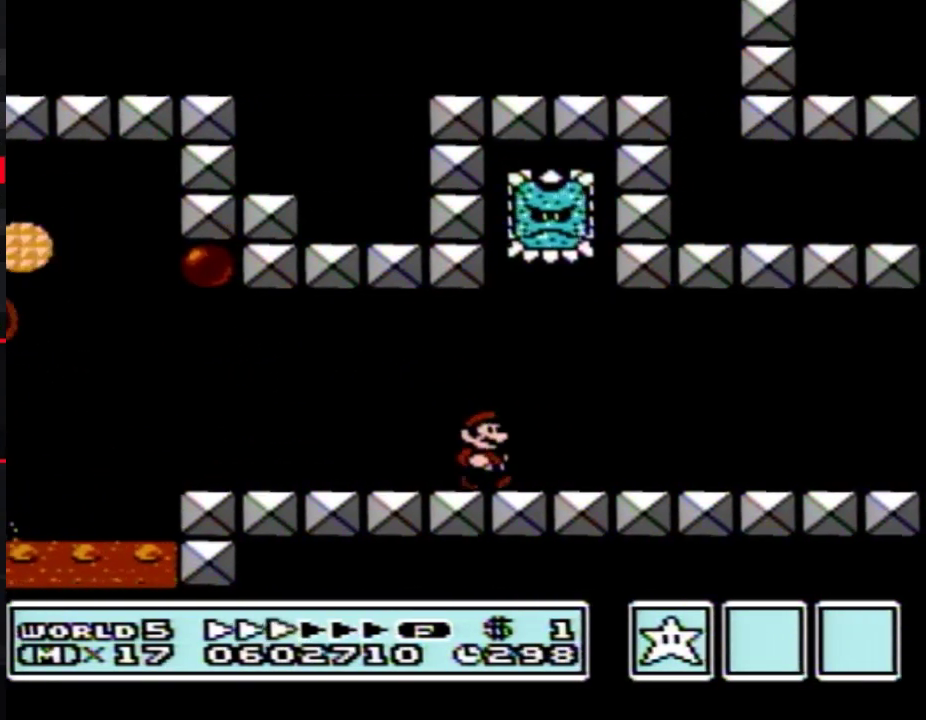
{"buttons": ["B", "DPAD_RIGHT"], "events": []}
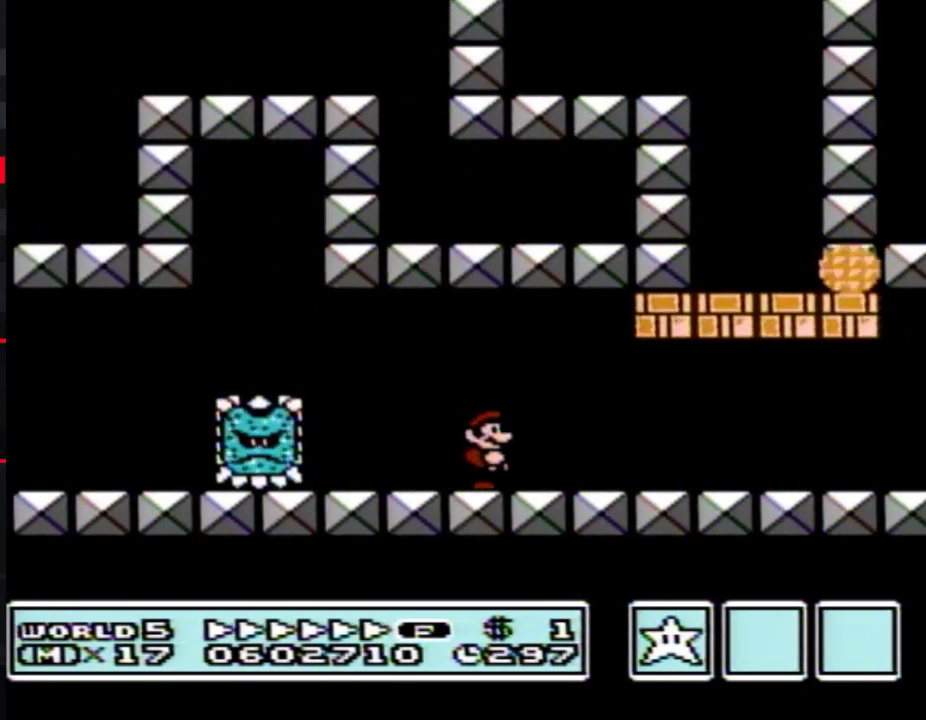
{"buttons": ["B", "DPAD_RIGHT"], "events": []}
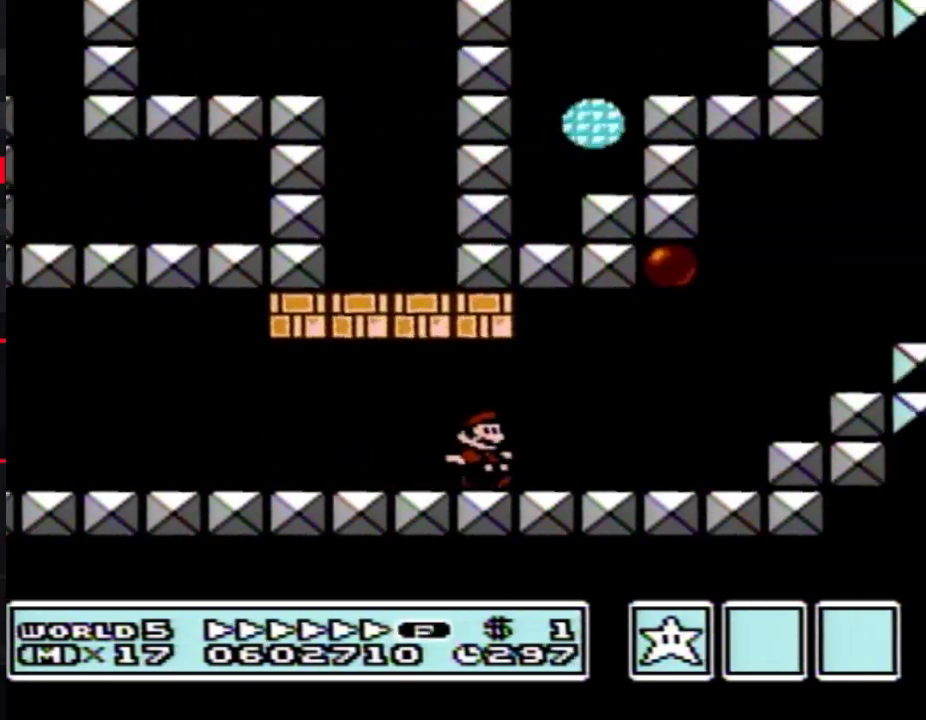
{"buttons": ["A", "B", "DPAD_LEFT"], "events": [[200, "A", "down"], [433, "DPAD_LEFT", "down"], [433, "DPAD_RIGHT", "up"]]}
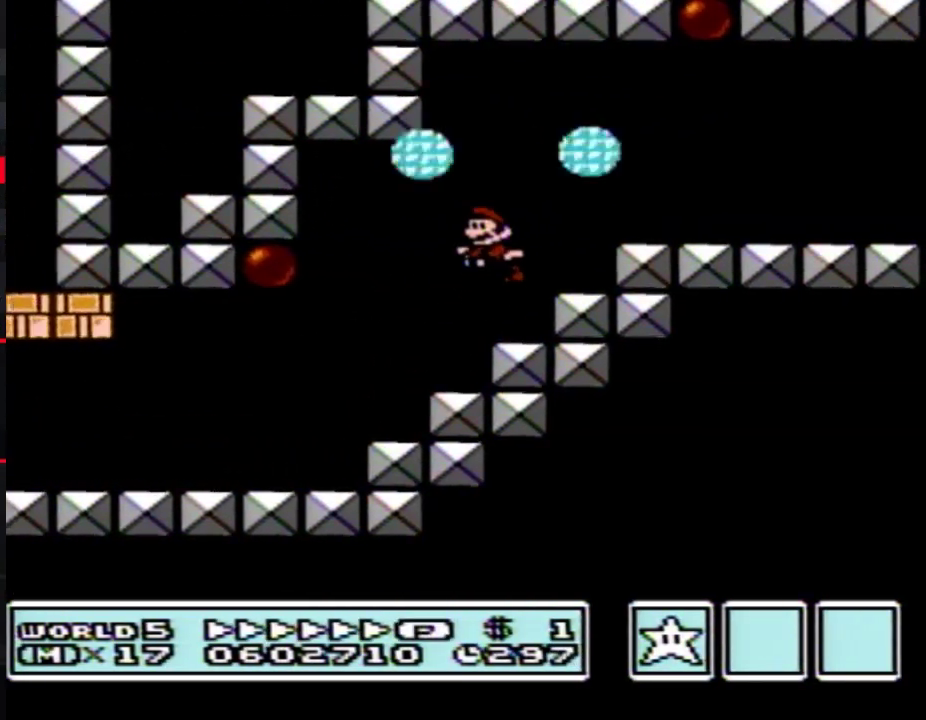
{"buttons": ["B", "DPAD_RIGHT"], "events": [[233, "A", "up"], [233, "DPAD_LEFT", "up"], [233, "DPAD_RIGHT", "down"]]}
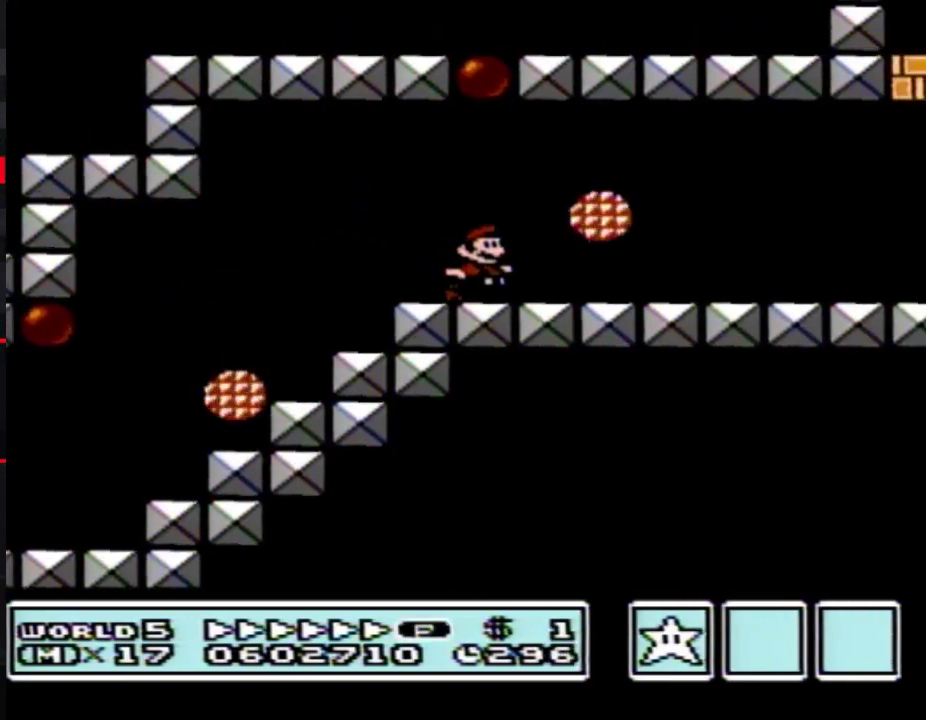
{"buttons": ["B", "DPAD_RIGHT"], "events": []}
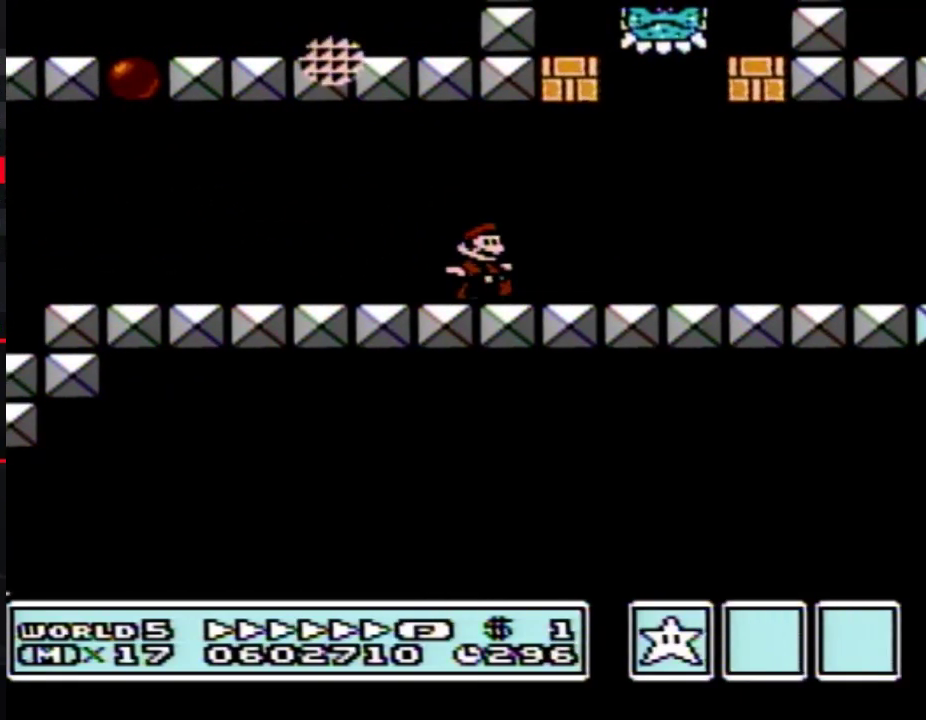
{"buttons": ["B", "DPAD_RIGHT"], "events": []}
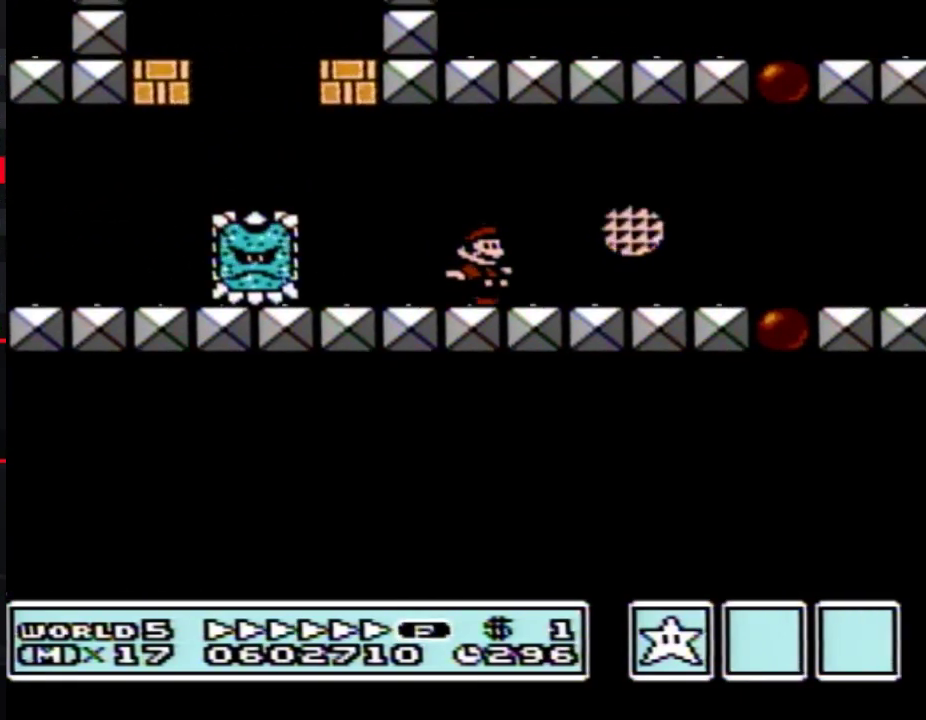
{"buttons": ["B"], "events": [[400, "DPAD_DOWN", "down"], [417, "DPAD_RIGHT", "up"], [483, "DPAD_DOWN", "up"]]}
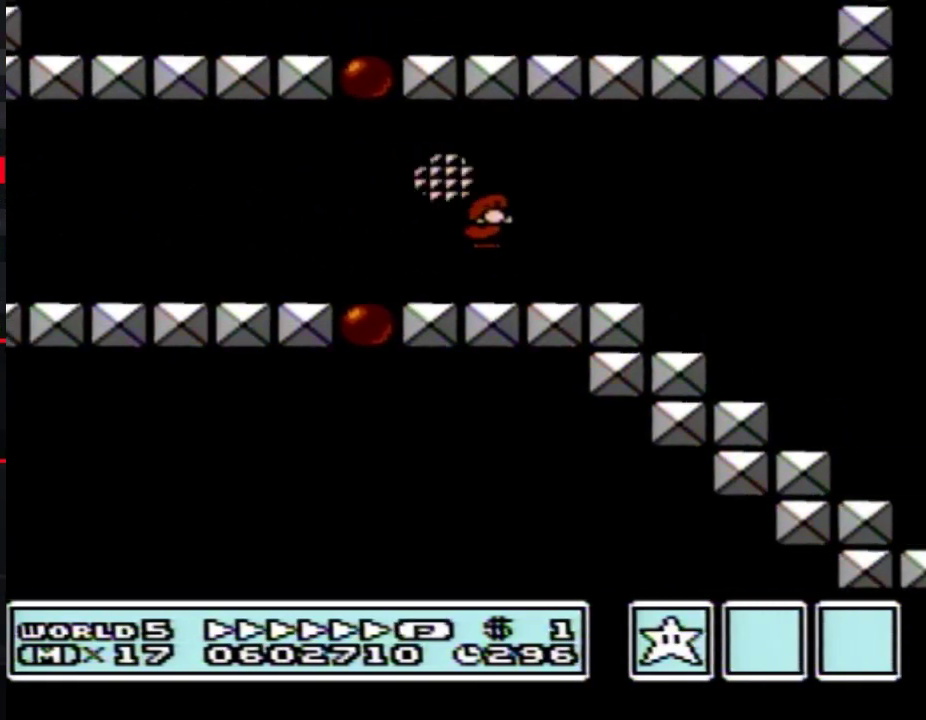
{"buttons": ["B"], "events": []}
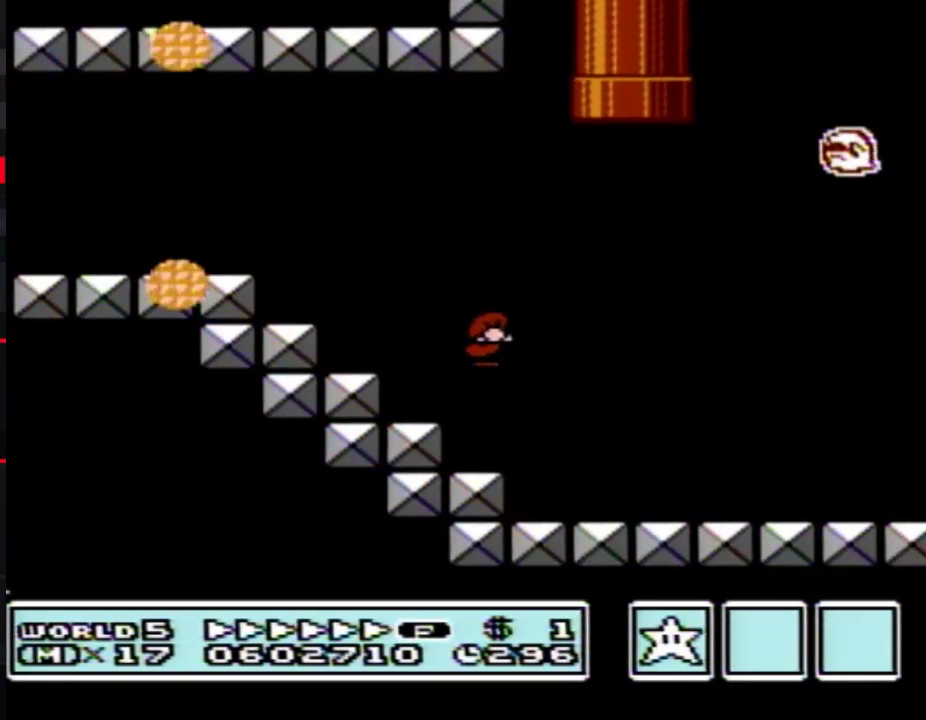
{"buttons": ["A", "B", "DPAD_RIGHT"], "events": [[50, "DPAD_RIGHT", "down"], [300, "A", "down"]]}
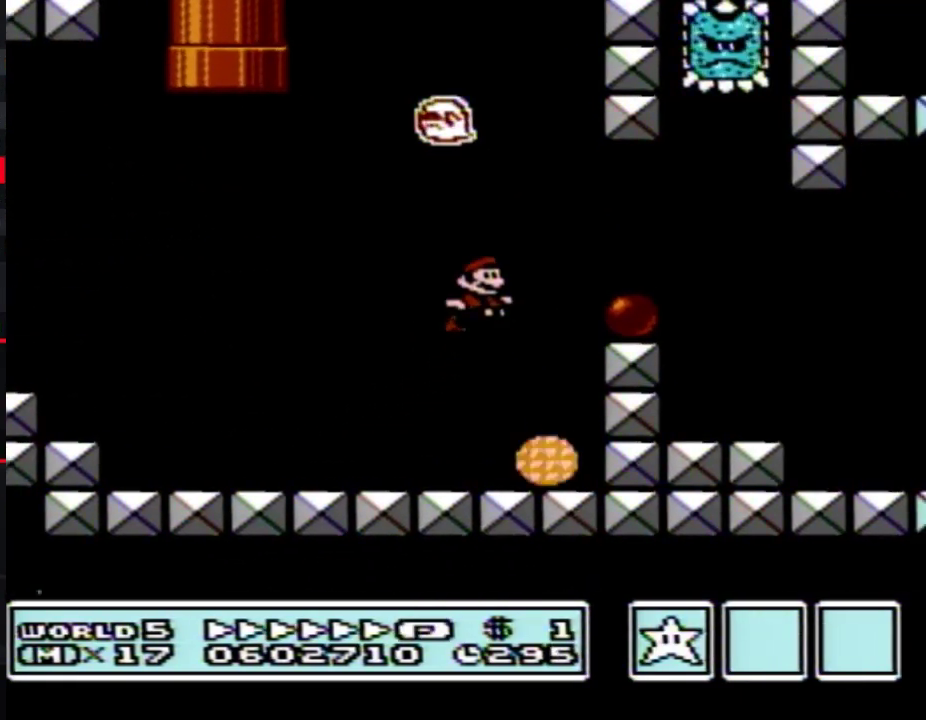
{"buttons": ["B", "DPAD_RIGHT"], "events": [[117, "A", "up"]]}
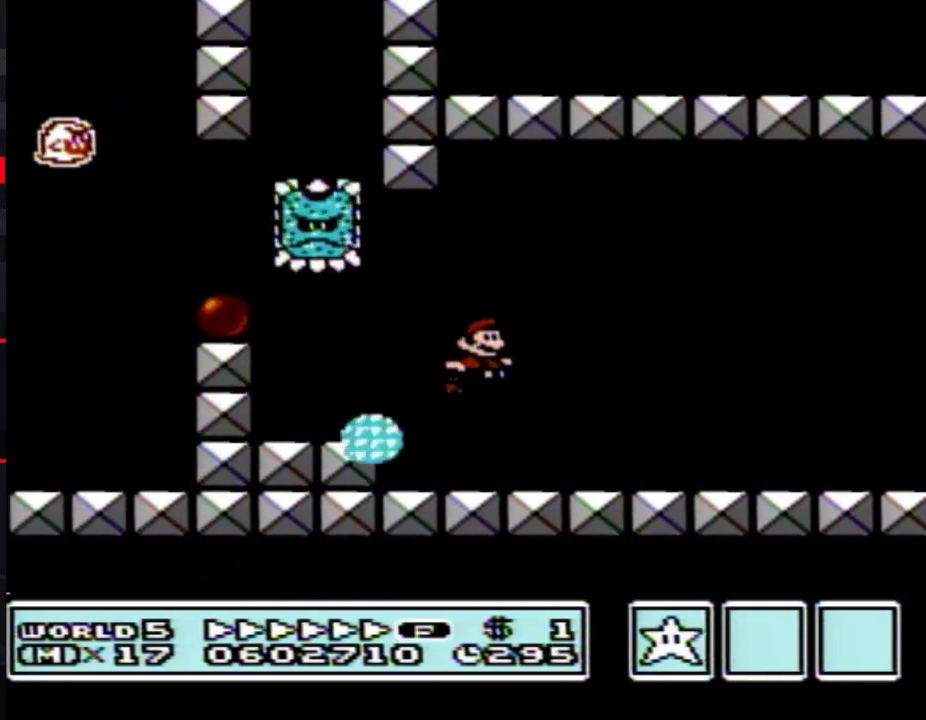
{"buttons": ["A", "B", "DPAD_RIGHT"], "events": [[500, "A", "down"]]}
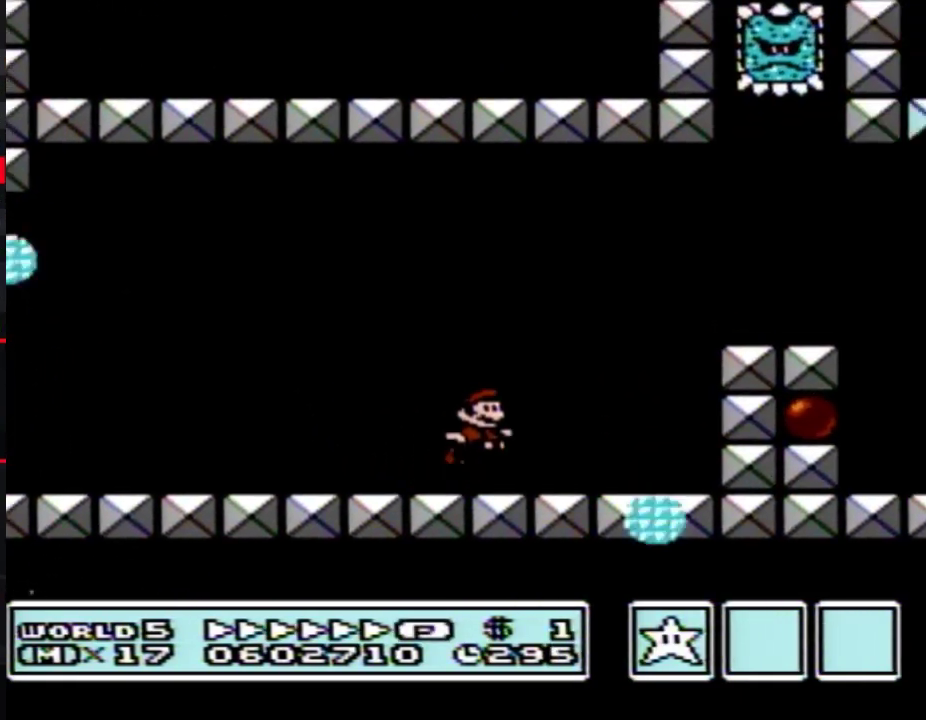
{"buttons": ["B", "DPAD_RIGHT"], "events": [[233, "A", "up"]]}